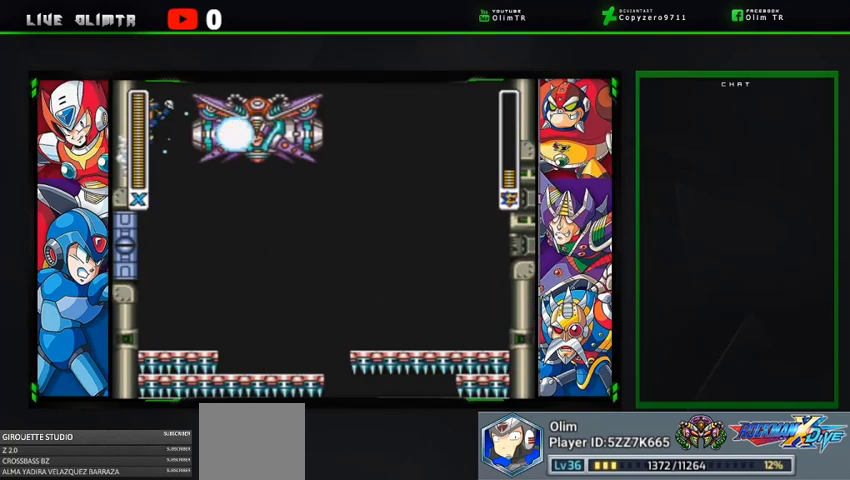
Gameplay with a controller (Xbox layout); each line is a JSON object with the inputs held at the frame after it. "events" lists button and stick changes between this image and that frame as [ms after this image, input, new state], when the widget could be followed in between. Not read: L3 R3 START.
{"buttons": ["X", "DPAD_LEFT"], "left_stick": "center", "right_stick": "center", "events": [[167, "A", "up"]]}
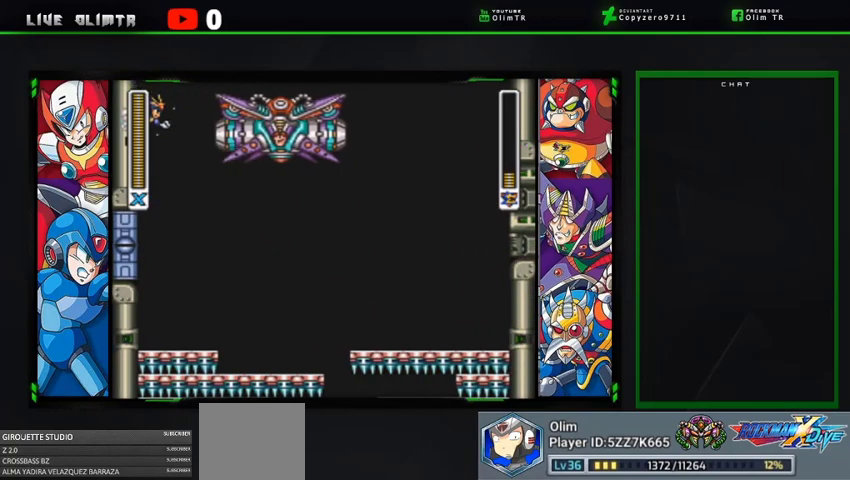
{"buttons": ["A", "X", "DPAD_LEFT"], "left_stick": "center", "right_stick": "center", "events": [[233, "X", "up"], [367, "X", "down"], [500, "A", "down"]]}
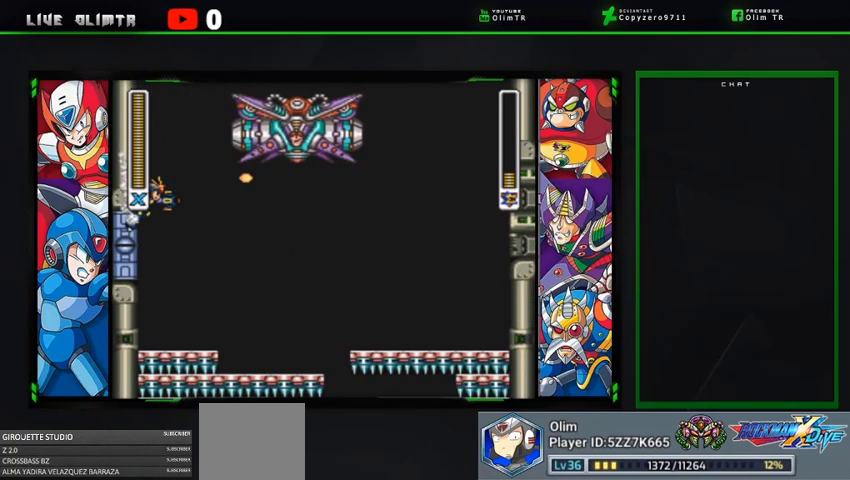
{"buttons": ["A", "X", "DPAD_LEFT"], "left_stick": "center", "right_stick": "center", "events": [[300, "A", "up"], [467, "A", "down"]]}
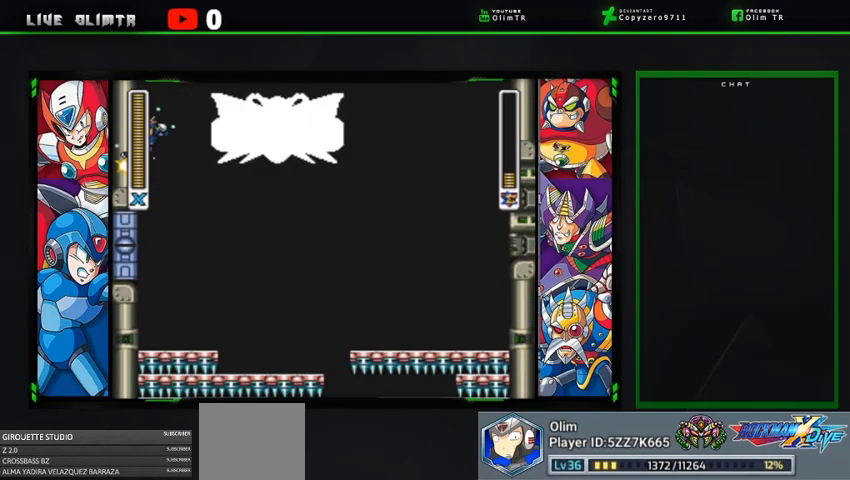
{"buttons": ["X", "DPAD_LEFT"], "left_stick": "center", "right_stick": "center", "events": [[333, "A", "up"]]}
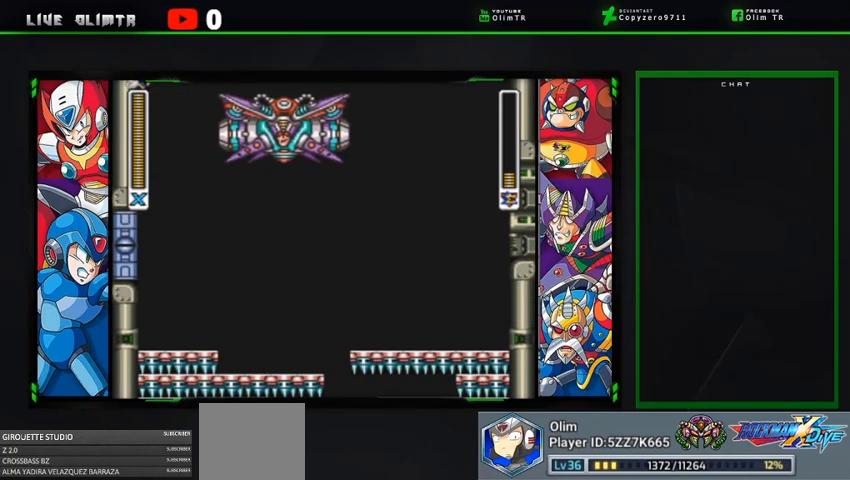
{"buttons": ["X", "DPAD_LEFT"], "left_stick": "center", "right_stick": "center", "events": [[367, "X", "up"], [467, "X", "down"]]}
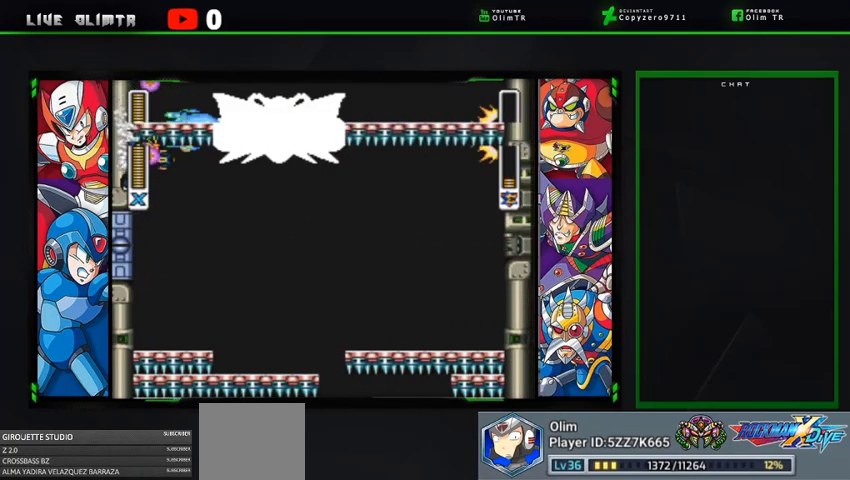
{"buttons": ["X", "DPAD_LEFT"], "left_stick": "center", "right_stick": "center", "events": [[133, "A", "down"], [433, "A", "up"]]}
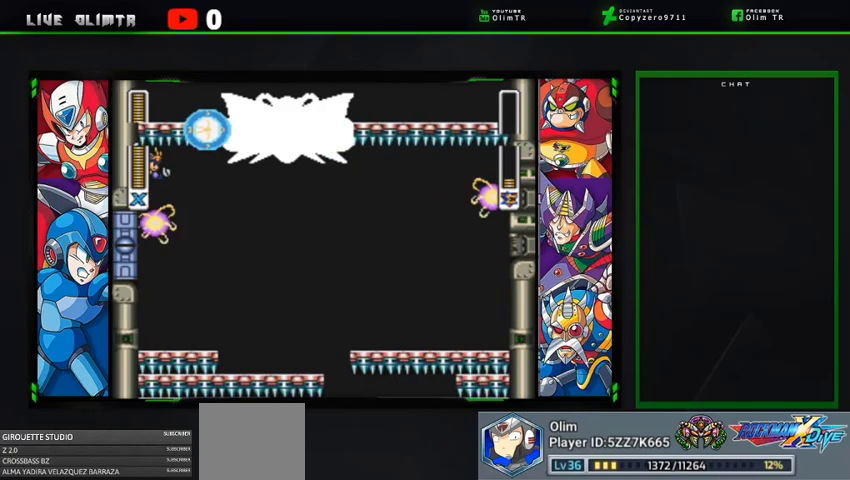
{"buttons": ["X", "DPAD_LEFT"], "left_stick": "center", "right_stick": "center", "events": [[167, "A", "down"], [433, "A", "up"]]}
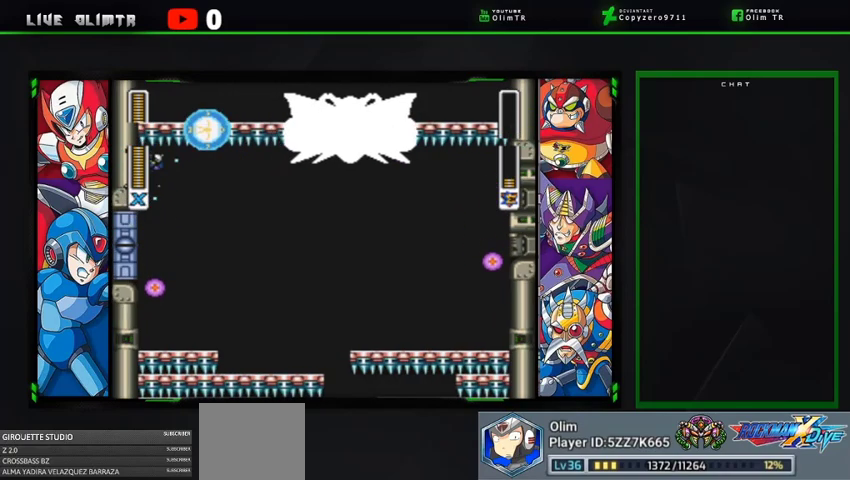
{"buttons": ["A", "X", "DPAD_LEFT"], "left_stick": "center", "right_stick": "center", "events": [[100, "A", "down"], [267, "A", "up"], [400, "A", "down"]]}
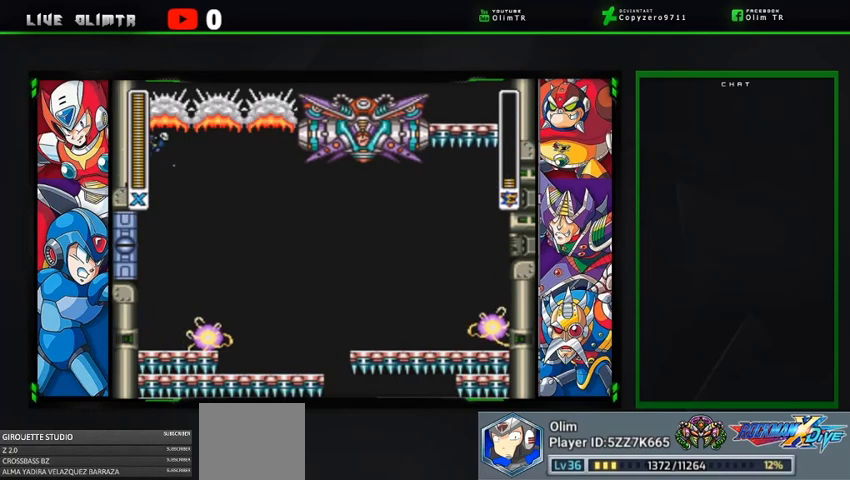
{"buttons": ["X", "DPAD_LEFT"], "left_stick": "center", "right_stick": "center", "events": [[67, "A", "up"], [200, "A", "down"], [367, "A", "up"]]}
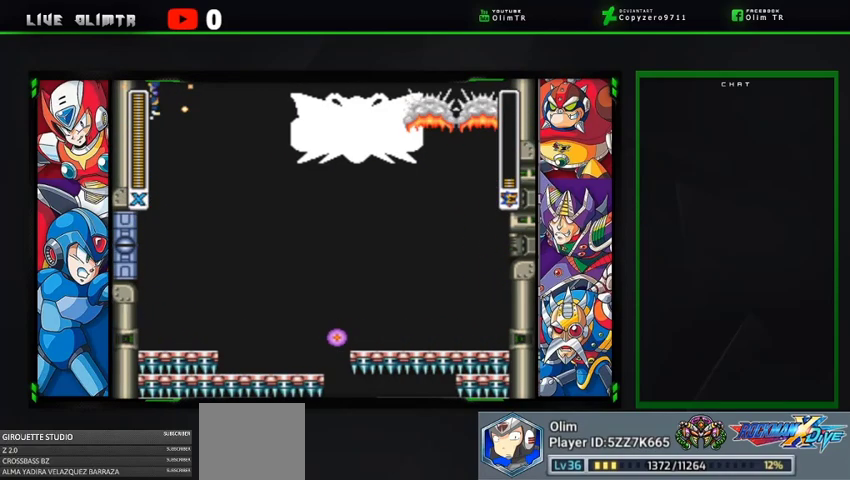
{"buttons": ["X", "DPAD_LEFT"], "left_stick": "center", "right_stick": "center", "events": [[133, "X", "up"], [233, "X", "down"]]}
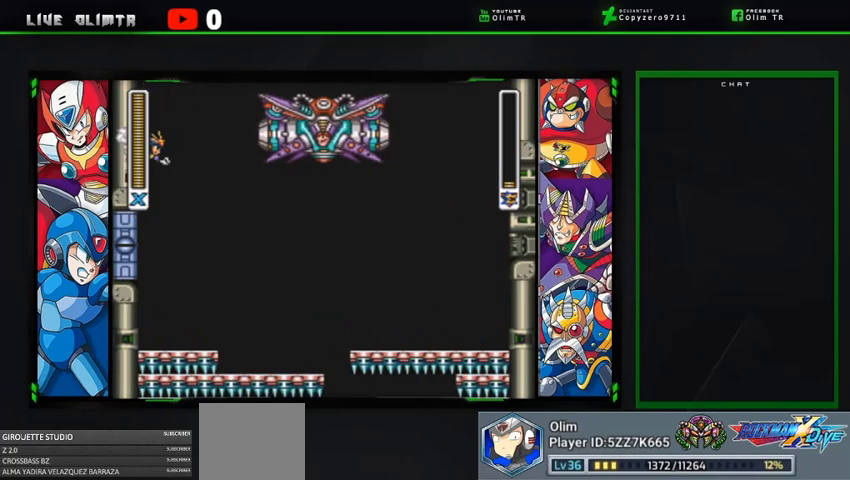
{"buttons": ["X", "DPAD_LEFT"], "left_stick": "center", "right_stick": "center", "events": [[33, "A", "down"], [467, "A", "up"]]}
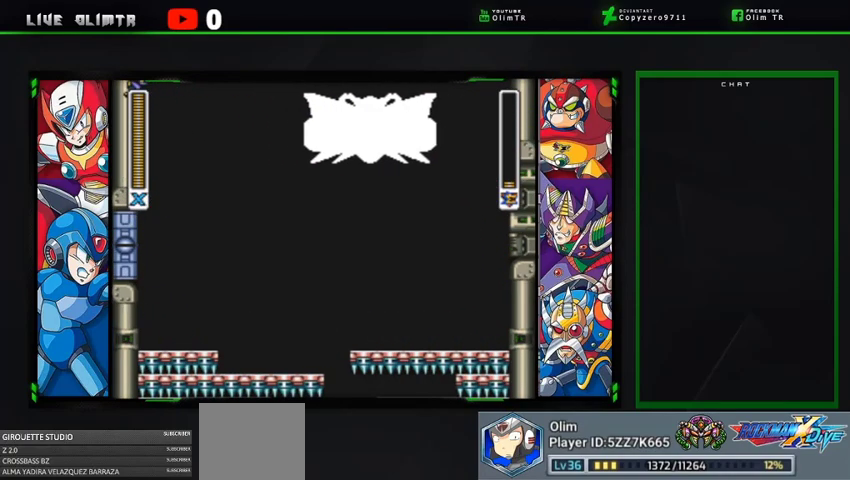
{"buttons": ["DPAD_LEFT"], "left_stick": "center", "right_stick": "center", "events": [[433, "X", "up"]]}
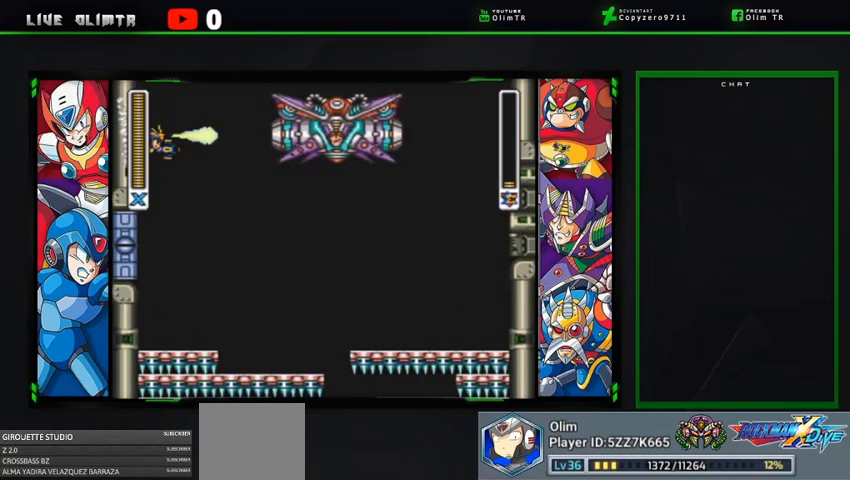
{"buttons": ["X", "DPAD_LEFT"], "left_stick": "center", "right_stick": "center", "events": [[33, "X", "down"], [167, "A", "down"], [467, "A", "up"]]}
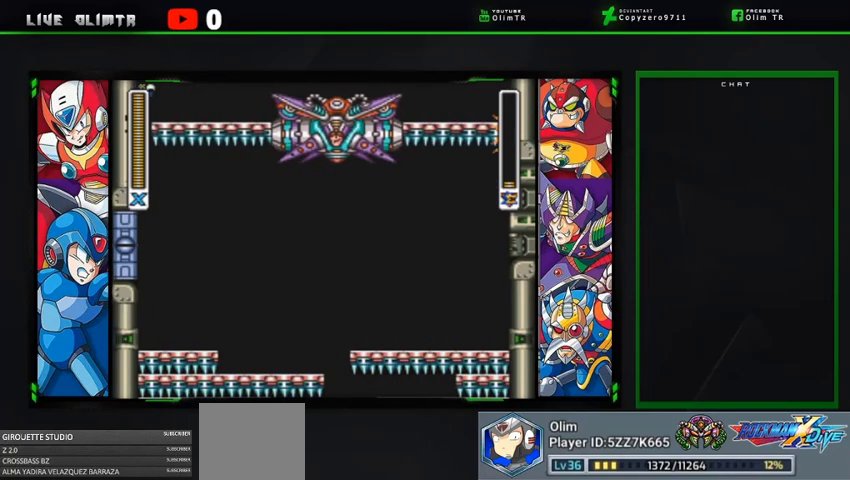
{"buttons": ["A", "X", "DPAD_LEFT"], "left_stick": "center", "right_stick": "center", "events": [[367, "A", "down"]]}
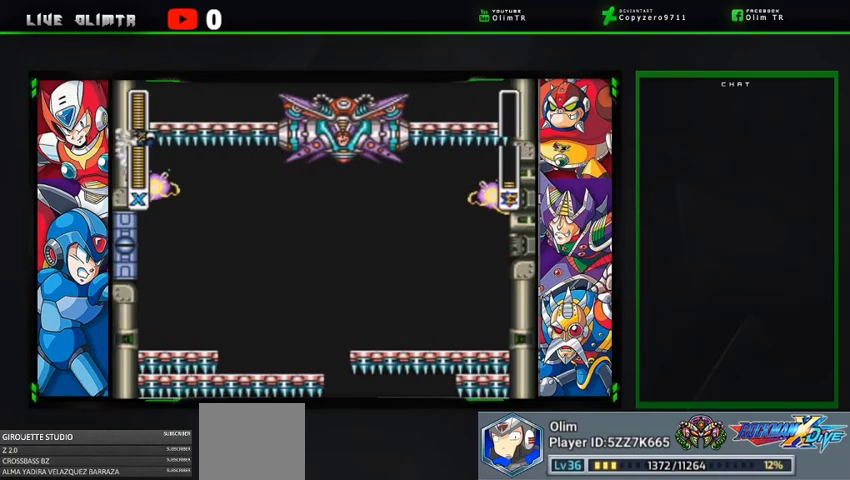
{"buttons": ["A", "X", "DPAD_LEFT"], "left_stick": "center", "right_stick": "center", "events": [[200, "A", "up"], [500, "A", "down"]]}
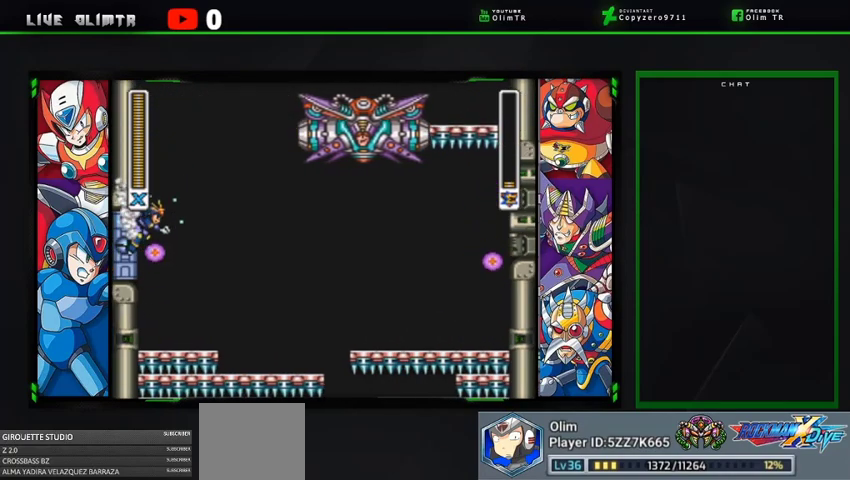
{"buttons": ["X", "DPAD_LEFT"], "left_stick": "center", "right_stick": "center", "events": [[467, "A", "up"]]}
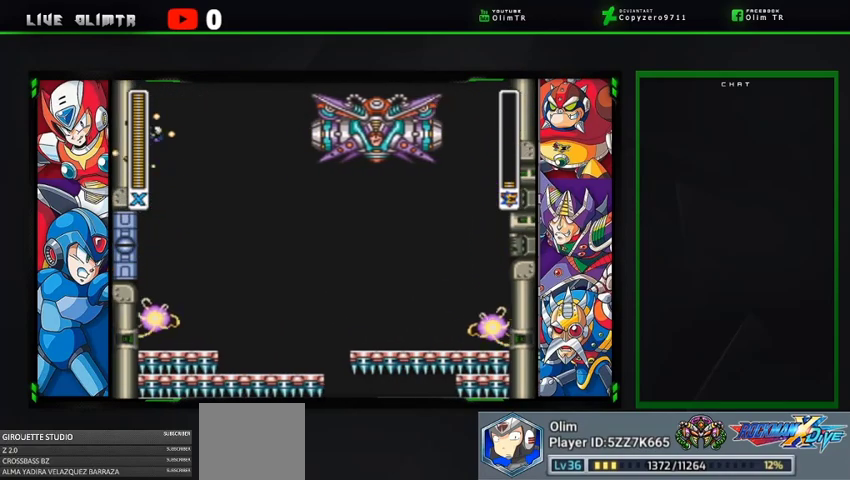
{"buttons": ["X", "DPAD_LEFT"], "left_stick": "center", "right_stick": "center", "events": [[100, "A", "down"], [300, "A", "up"]]}
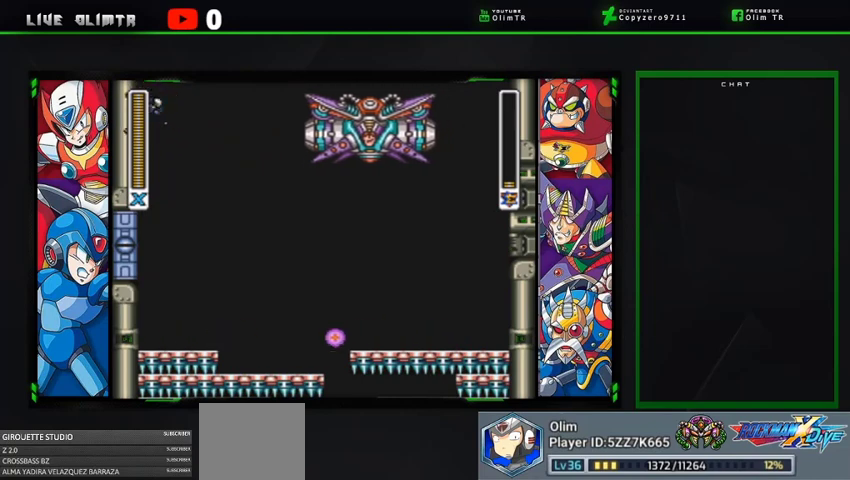
{"buttons": ["A", "X", "DPAD_LEFT"], "left_stick": "center", "right_stick": "center", "events": [[167, "X", "up"], [267, "X", "down"], [400, "A", "down"]]}
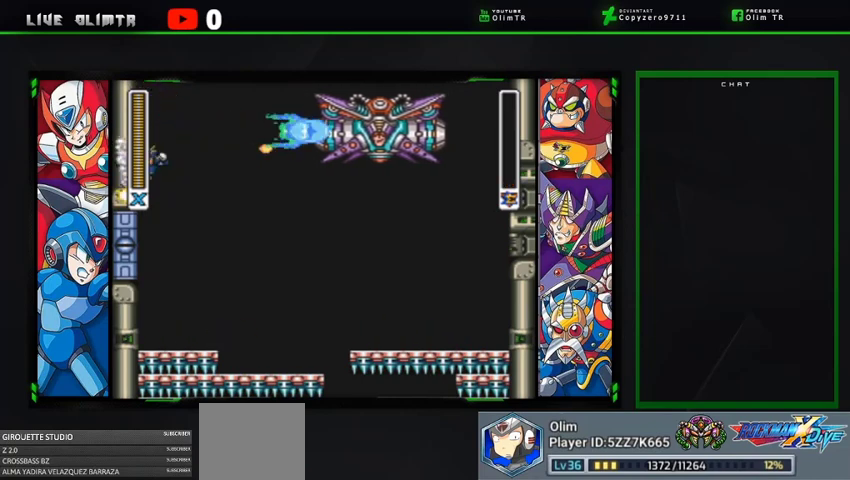
{"buttons": ["X", "DPAD_LEFT"], "left_stick": "center", "right_stick": "center", "events": [[367, "A", "up"]]}
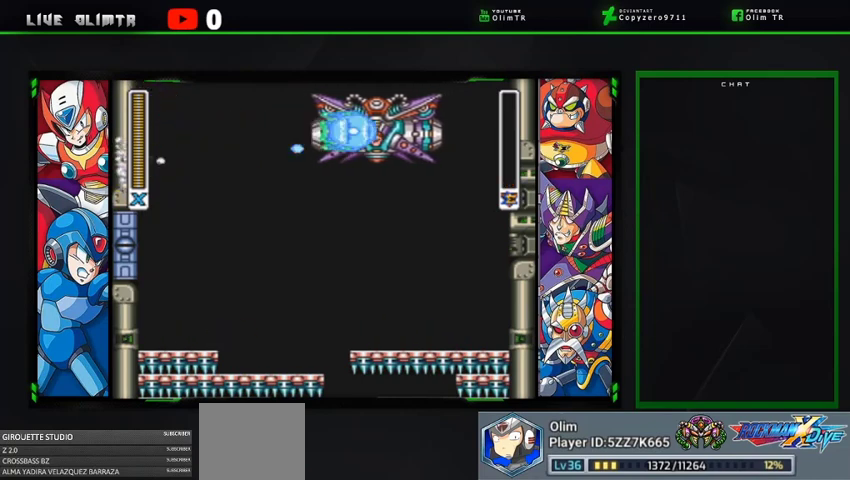
{"buttons": ["A"], "left_stick": "center", "right_stick": "center", "events": [[333, "DPAD_LEFT", "up"], [333, "X", "up"], [467, "A", "down"]]}
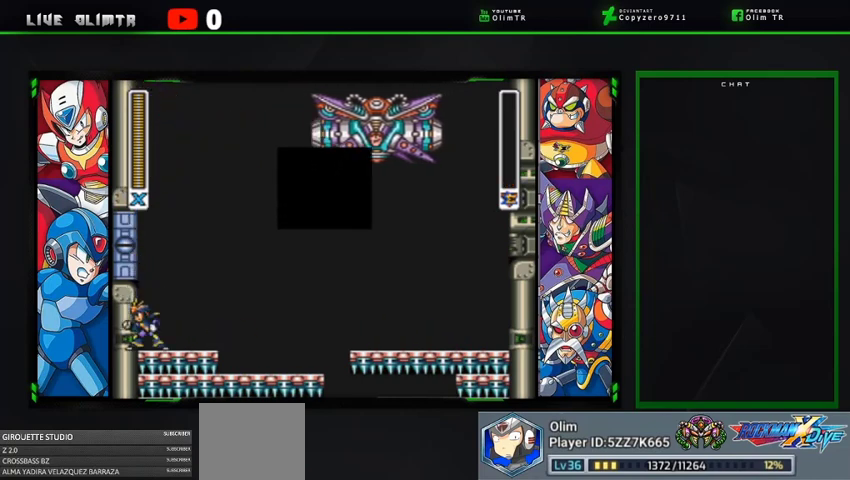
{"buttons": ["A"], "left_stick": "center", "right_stick": "center", "events": [[67, "DPAD_RIGHT", "down"], [100, "A", "up"], [100, "X", "down"], [200, "DPAD_RIGHT", "up"], [233, "A", "down"], [233, "DPAD_LEFT", "down"], [233, "X", "up"], [300, "DPAD_DOWN", "down"], [300, "DPAD_RIGHT", "down"], [333, "DPAD_DOWN", "up"], [333, "DPAD_LEFT", "up"], [333, "X", "down"], [367, "A", "up"], [433, "DPAD_RIGHT", "up"], [433, "X", "up"], [467, "A", "down"]]}
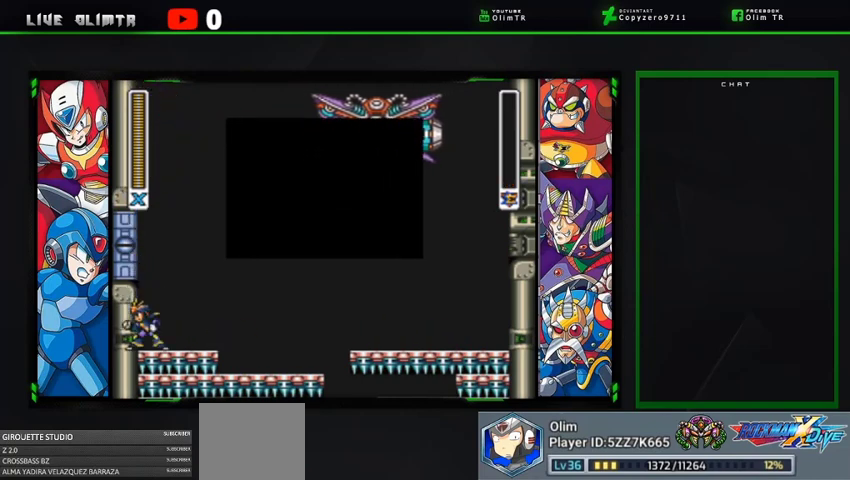
{"buttons": ["A", "X", "DPAD_LEFT"], "left_stick": "center", "right_stick": "center", "events": [[33, "X", "down"], [67, "A", "up"], [100, "DPAD_RIGHT", "down"], [167, "X", "up"], [200, "A", "down"], [200, "DPAD_RIGHT", "up"], [267, "X", "down"], [300, "A", "up"], [333, "DPAD_DOWN", "down"], [367, "DPAD_DOWN", "up"], [367, "DPAD_RIGHT", "down"], [367, "X", "up"], [433, "A", "down"], [467, "DPAD_RIGHT", "up"], [467, "X", "down"], [500, "DPAD_LEFT", "down"]]}
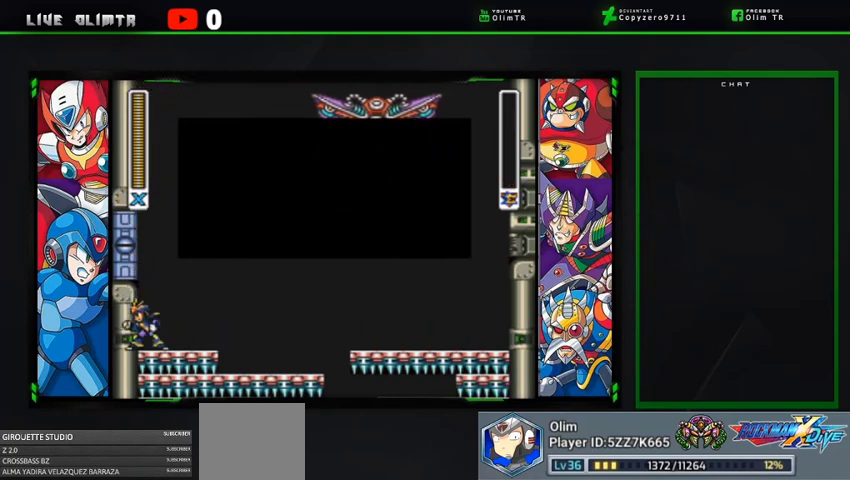
{"buttons": ["X"], "left_stick": "center", "right_stick": "center", "events": [[33, "A", "up"], [67, "DPAD_DOWN", "down"], [67, "DPAD_LEFT", "up"], [100, "DPAD_DOWN", "up"], [100, "DPAD_RIGHT", "down"], [100, "X", "up"], [133, "A", "down"], [200, "DPAD_RIGHT", "up"], [200, "X", "down"], [233, "DPAD_LEFT", "down"], [267, "A", "up"], [333, "DPAD_DOWN", "down"], [333, "DPAD_LEFT", "up"], [333, "X", "up"], [367, "A", "down"], [367, "DPAD_DOWN", "up"], [367, "DPAD_RIGHT", "down"], [433, "X", "down"], [467, "DPAD_RIGHT", "up"], [500, "A", "up"]]}
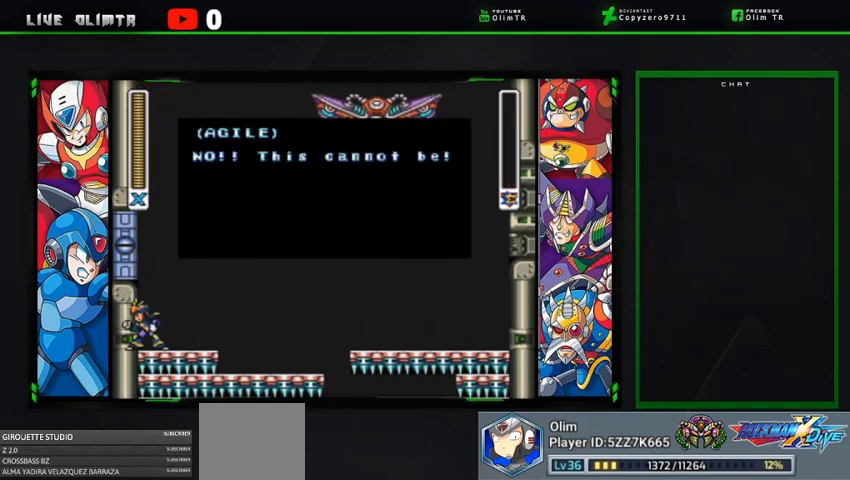
{"buttons": ["A", "X", "DPAD_RIGHT"], "left_stick": "center", "right_stick": "center"}
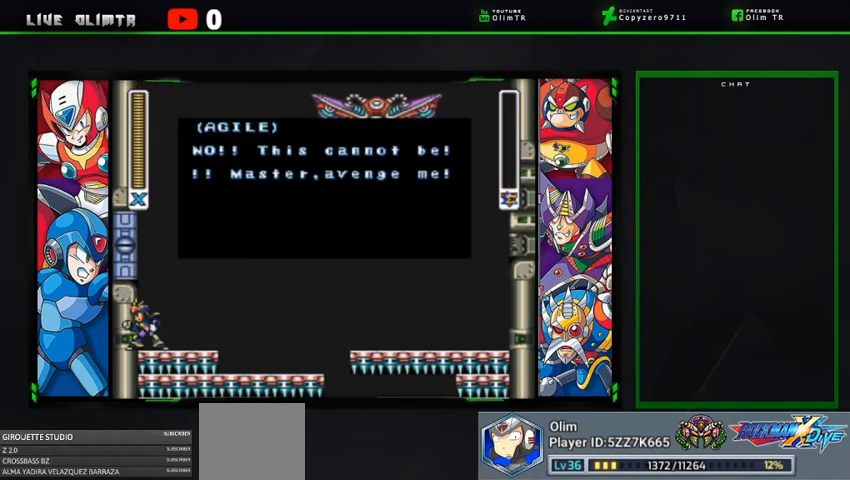
{"buttons": ["A", "X"], "left_stick": "center", "right_stick": "center"}
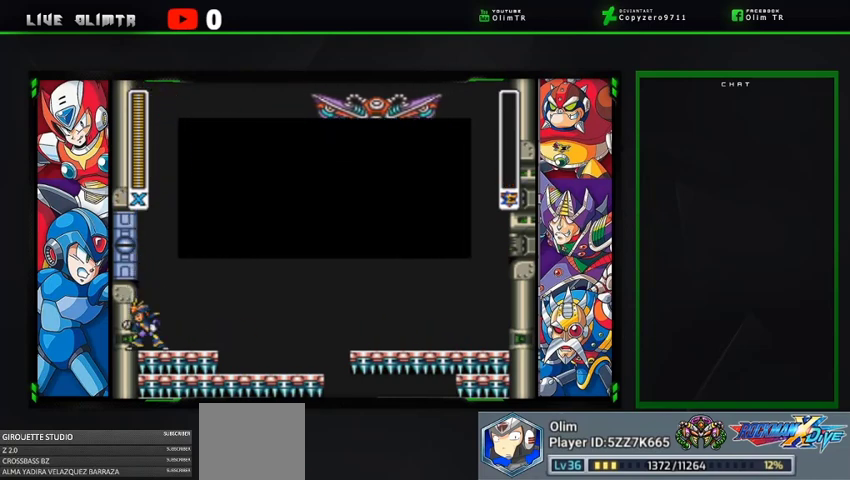
{"buttons": [], "left_stick": "center", "right_stick": "center", "events": [[67, "A", "up"], [67, "B", "down"], [67, "DPAD_RIGHT", "down"], [67, "X", "up"], [100, "Y", "down"], [133, "DPAD_RIGHT", "up"], [167, "B", "up"], [167, "X", "down"], [200, "A", "down"], [200, "L2", "down"], [200, "Y", "up"], [233, "DPAD_RIGHT", "down"], [333, "A", "up"], [333, "B", "down"], [333, "DPAD_RIGHT", "up"], [367, "A", "down"], [367, "L2", "up"], [400, "B", "up"], [467, "X", "up"], [500, "A", "up"]]}
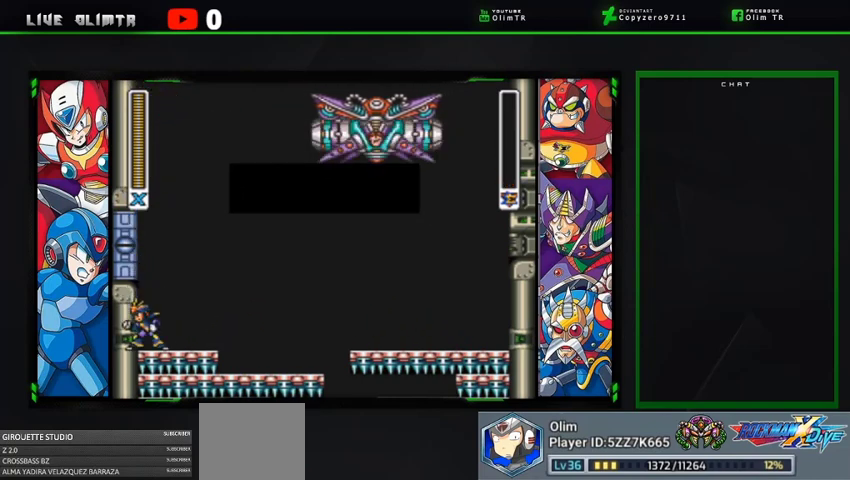
{"buttons": ["A", "X"], "left_stick": "center", "right_stick": "center", "events": [[167, "Y", "down"], [200, "X", "down"], [333, "X", "up"], [333, "Y", "up"], [433, "A", "down"], [467, "X", "down"]]}
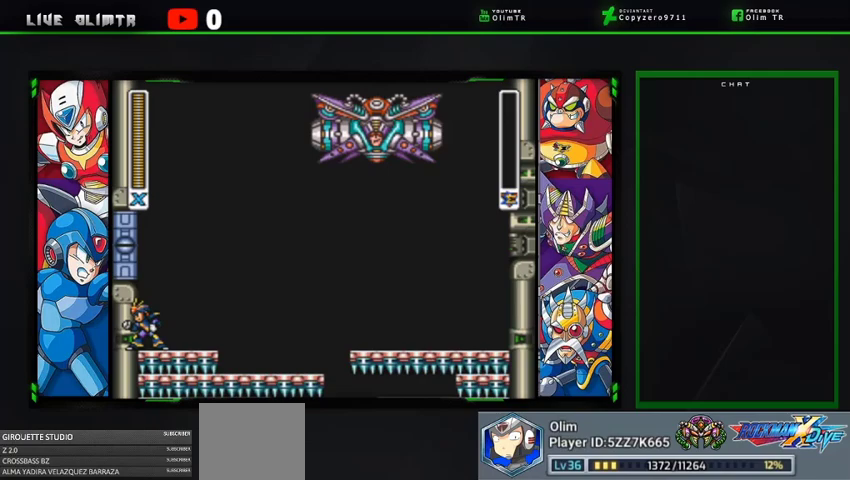
{"buttons": ["A", "X"], "left_stick": "center", "right_stick": "center", "events": [[67, "A", "up"], [133, "X", "up"], [167, "A", "down"], [233, "X", "down"], [300, "A", "up"], [400, "X", "up"], [433, "A", "down"], [500, "X", "down"]]}